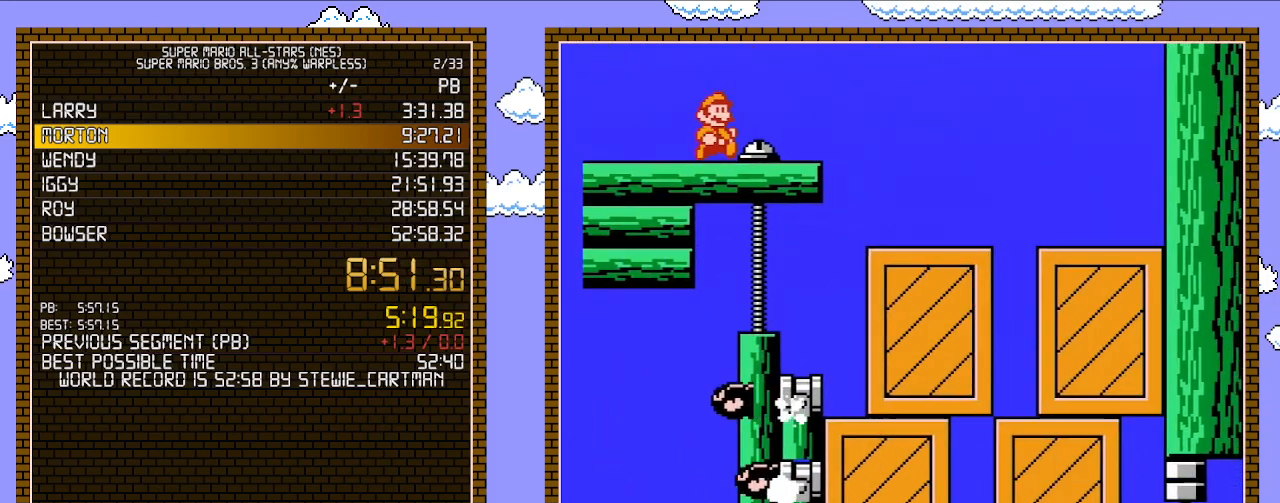
Gameplay with a controller (Nintendo layout); each line is a JSON object with the inputs held at the frame after it. "events" lists button and stick changes between this image and that frame as [ms after this image, input, new state], when the widget could be followed in between. Not read: L3 R3.
{"buttons": ["B"], "events": [[167, "A", "down"], [317, "A", "up"], [350, "B", "up"], [483, "B", "down"], [483, "DPAD_RIGHT", "up"]]}
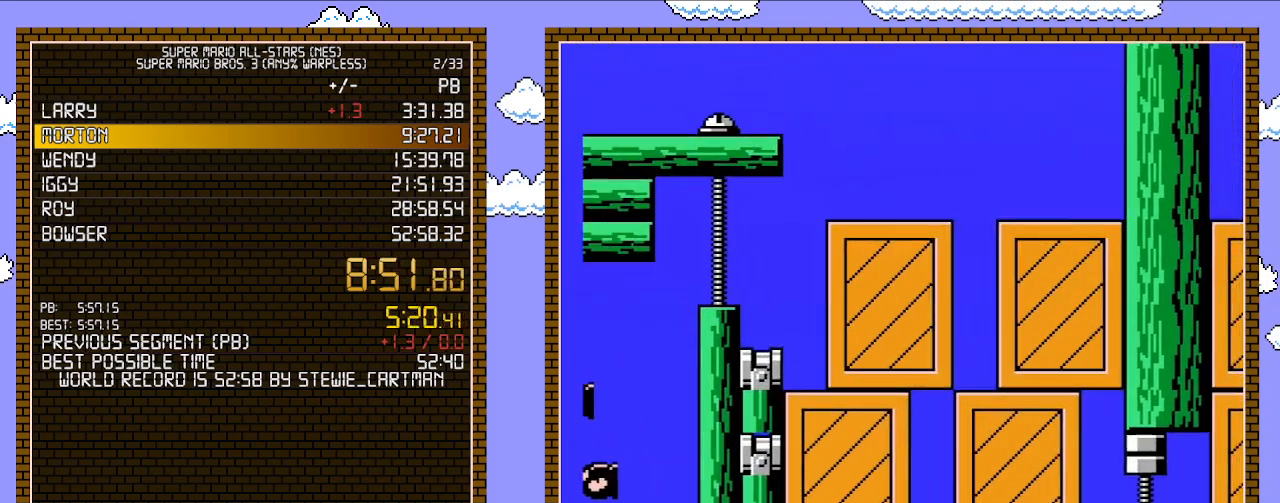
{"buttons": ["B", "DPAD_LEFT"], "events": [[67, "DPAD_LEFT", "down"]]}
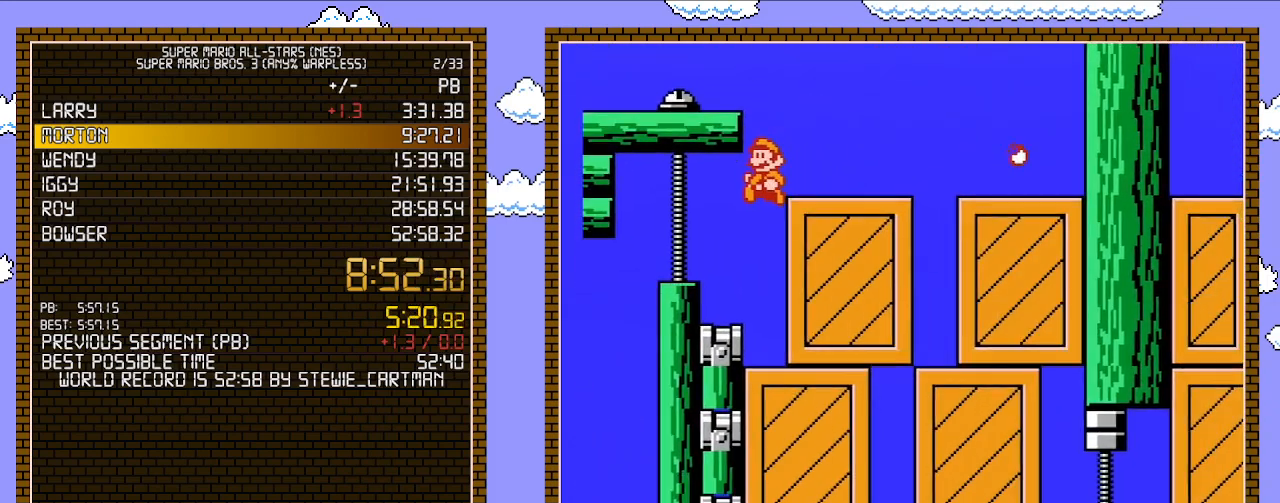
{"buttons": [], "events": [[17, "B", "up"], [67, "DPAD_LEFT", "up"], [233, "DPAD_LEFT", "down"], [317, "DPAD_LEFT", "up"]]}
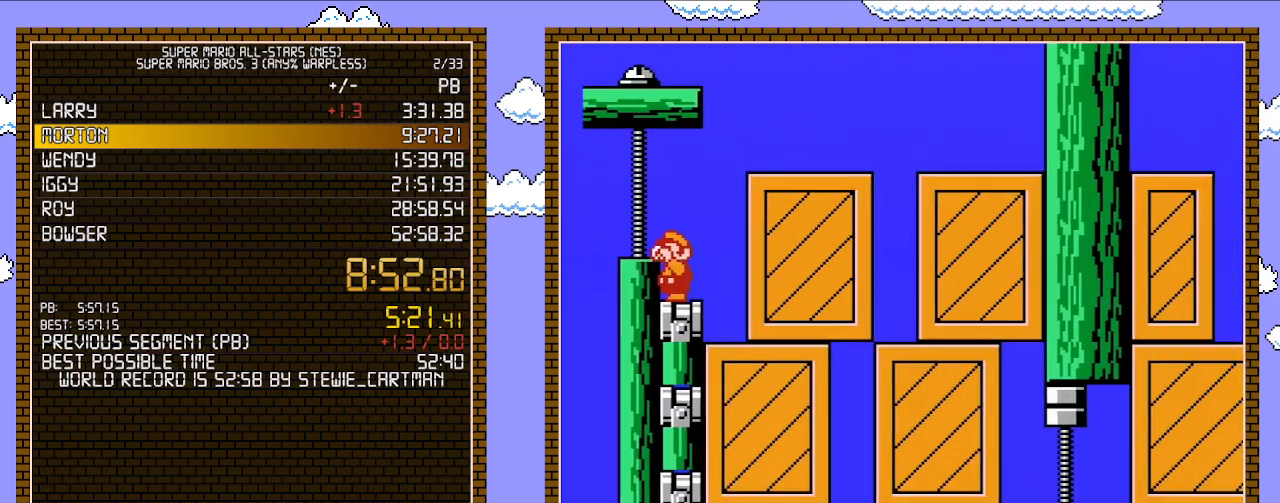
{"buttons": ["B"], "events": [[33, "B", "down"], [200, "B", "up"], [483, "B", "down"]]}
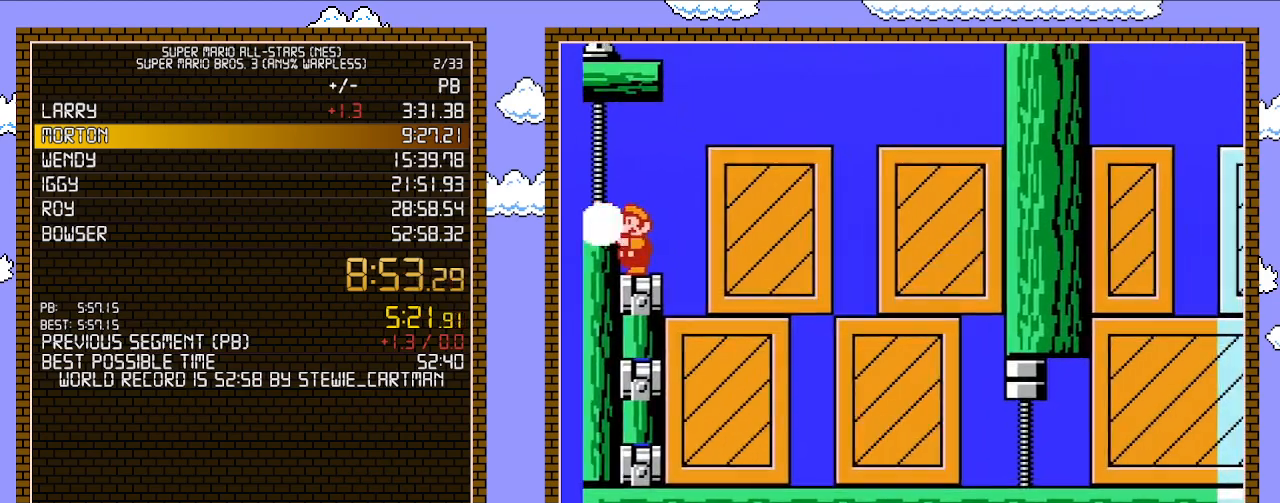
{"buttons": [], "events": [[67, "B", "up"], [167, "B", "down"], [267, "B", "up"], [350, "B", "down"], [417, "B", "up"]]}
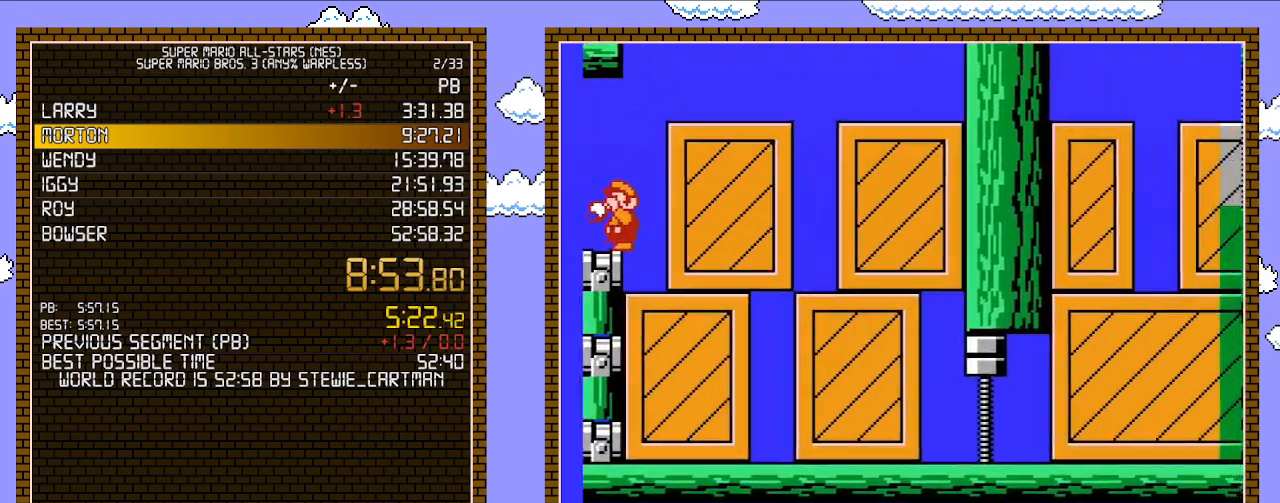
{"buttons": ["B", "DPAD_RIGHT"], "events": [[33, "B", "down"], [100, "B", "up"], [200, "B", "down"], [317, "DPAD_RIGHT", "down"]]}
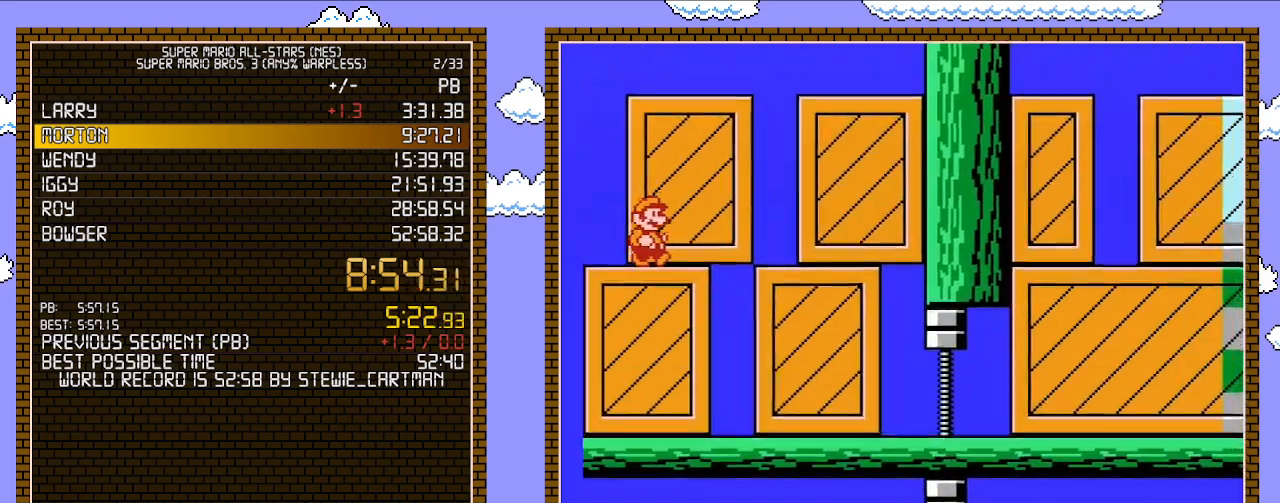
{"buttons": ["B", "DPAD_RIGHT"], "events": [[67, "DPAD_RIGHT", "up"], [100, "DPAD_RIGHT", "down"], [233, "DPAD_RIGHT", "up"], [300, "DPAD_LEFT", "down"], [383, "DPAD_LEFT", "up"], [450, "DPAD_RIGHT", "down"]]}
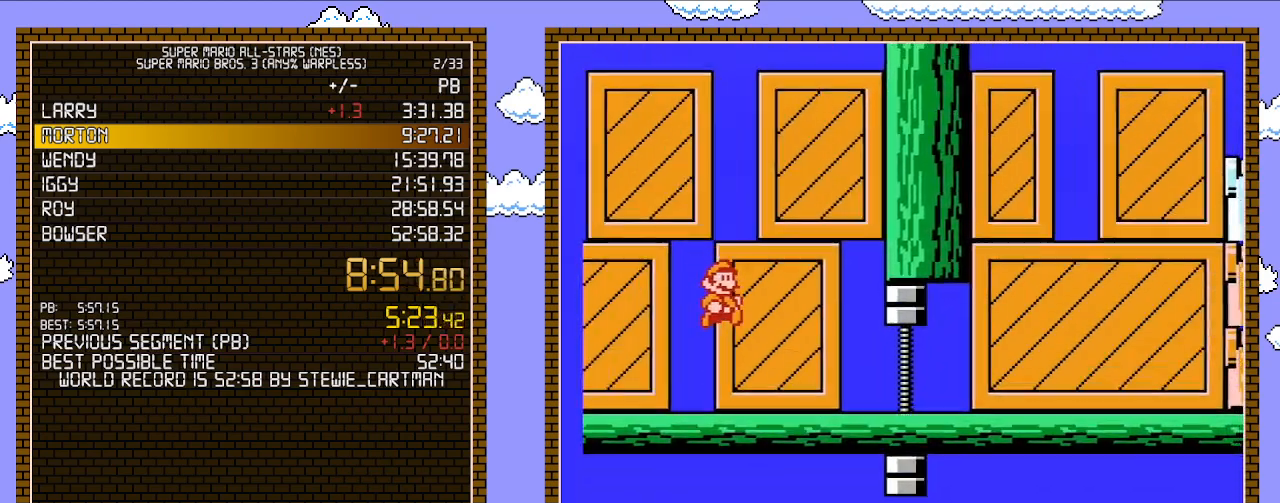
{"buttons": ["B", "DPAD_RIGHT"], "events": []}
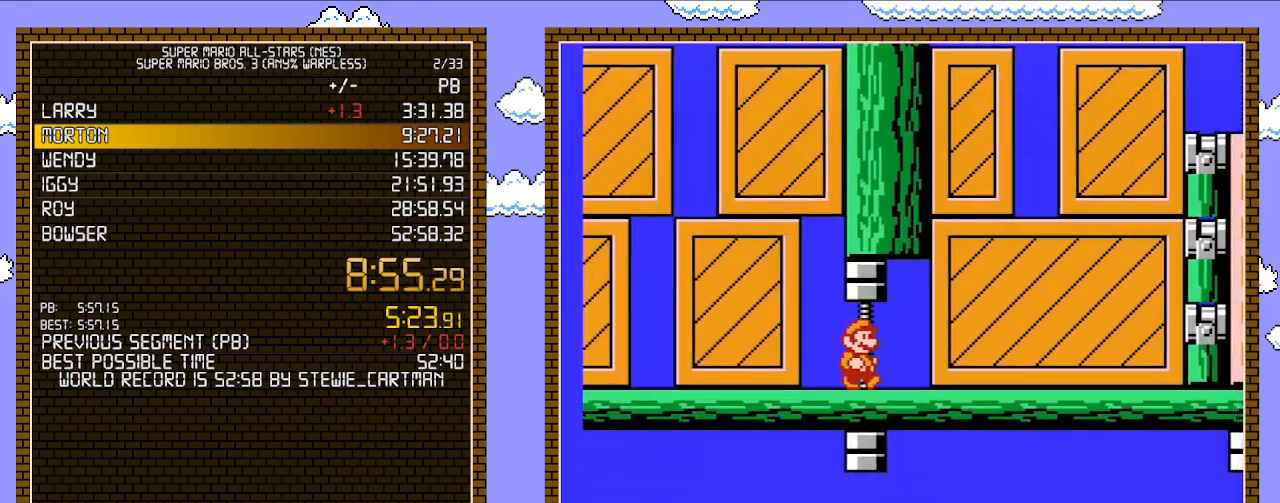
{"buttons": ["B", "DPAD_RIGHT"], "events": []}
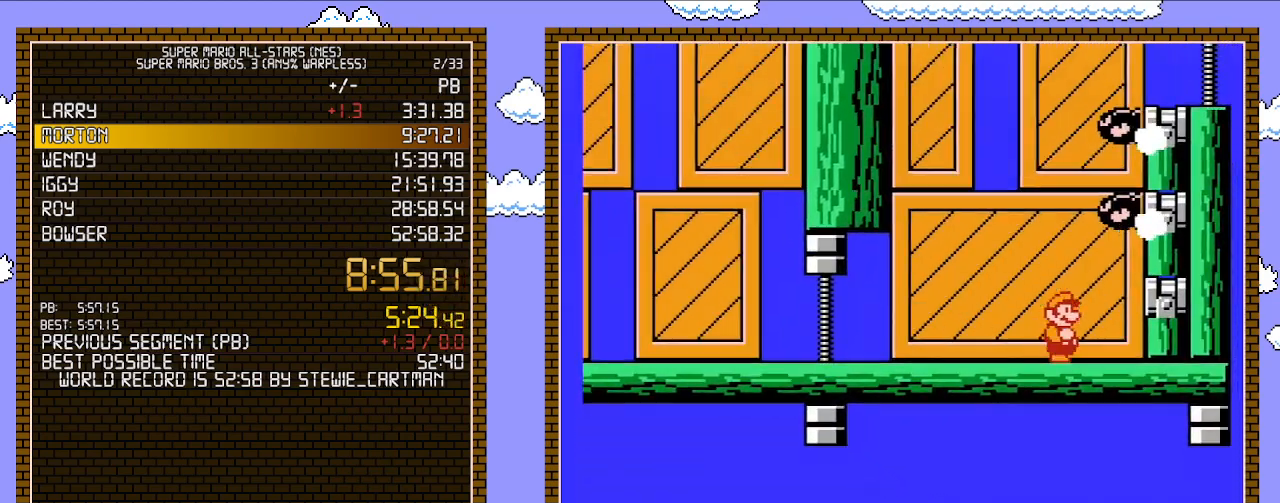
{"buttons": ["A", "DPAD_DOWN"], "events": [[67, "DPAD_RIGHT", "up"], [133, "B", "up"], [200, "DPAD_DOWN", "down"], [383, "A", "down"]]}
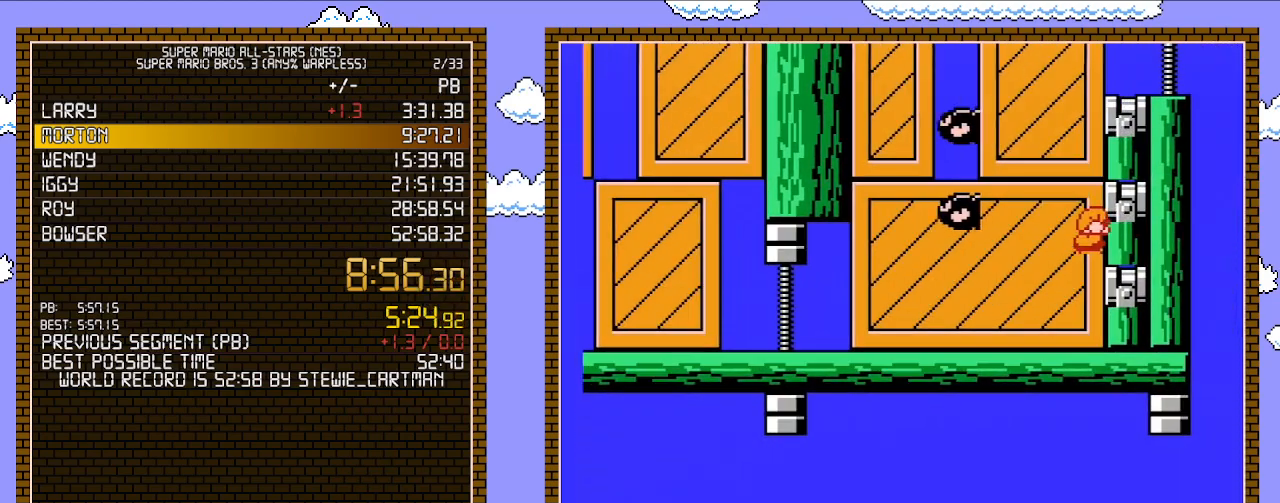
{"buttons": ["DPAD_DOWN"], "events": [[267, "A", "up"]]}
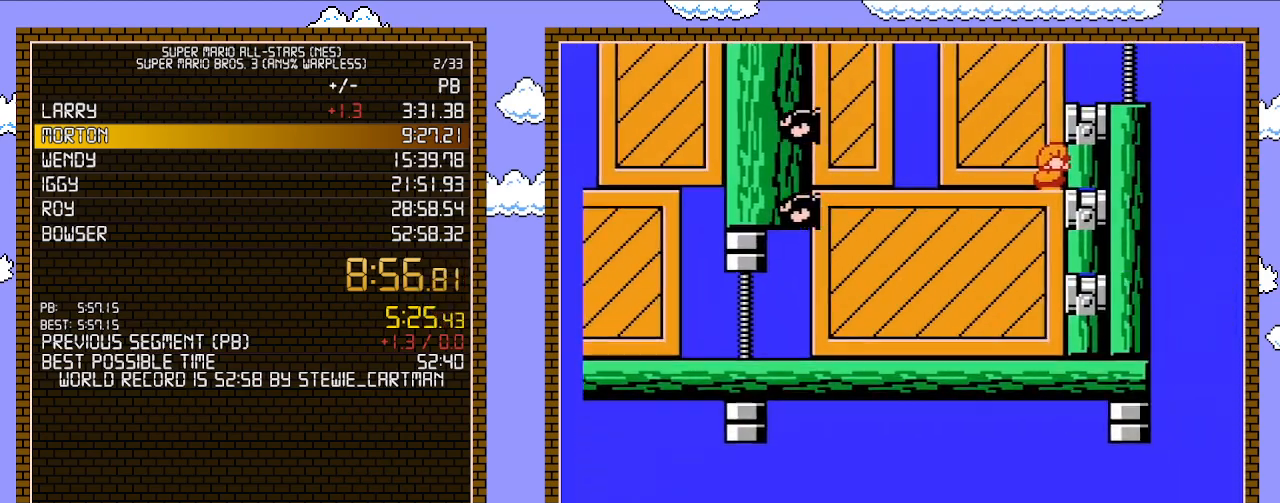
{"buttons": ["DPAD_DOWN"], "events": [[67, "A", "down"], [483, "A", "up"]]}
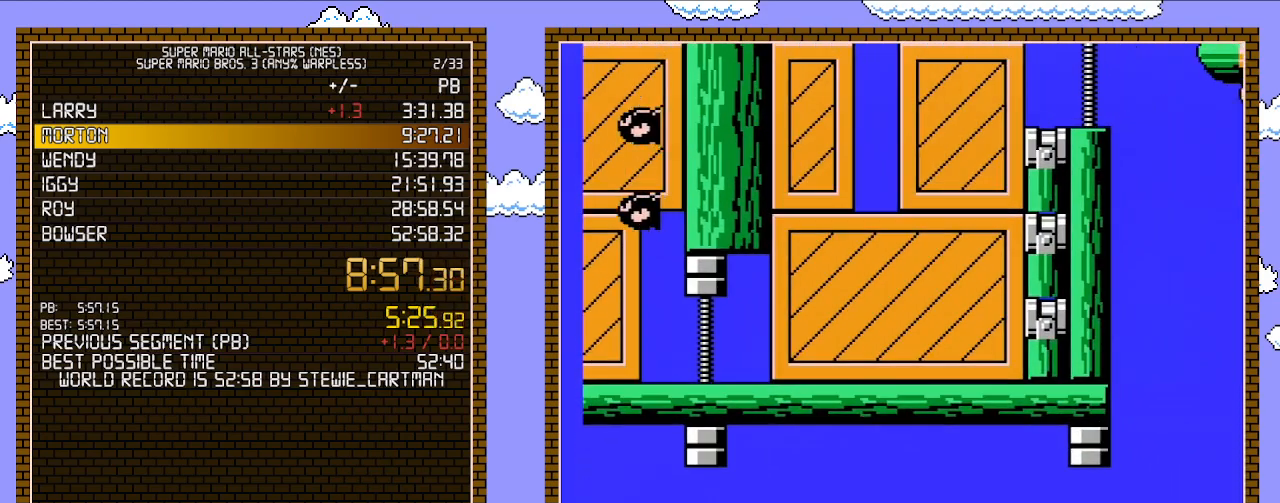
{"buttons": ["DPAD_DOWN"], "events": []}
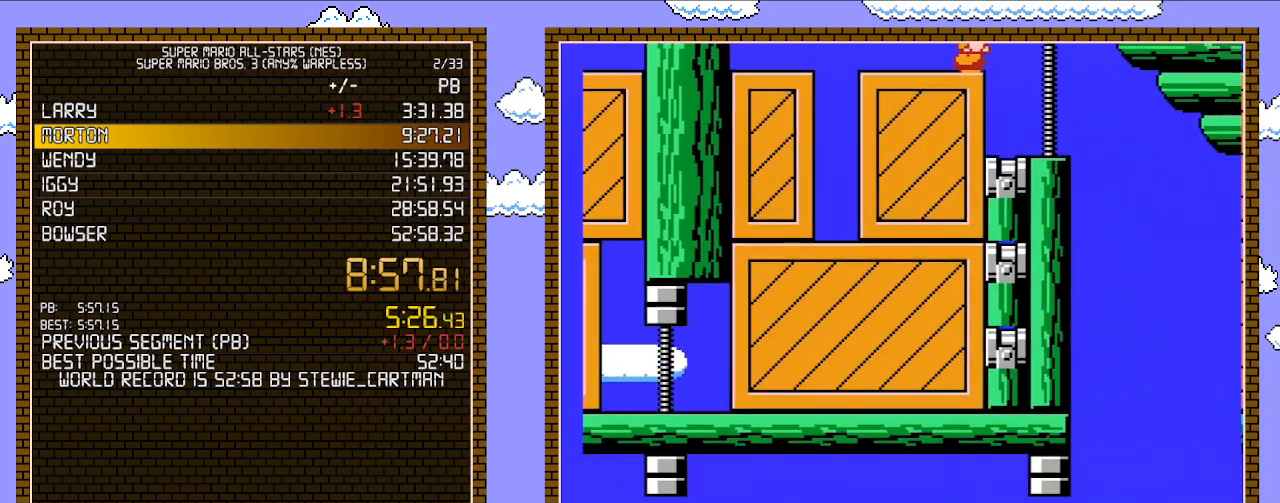
{"buttons": ["DPAD_DOWN"], "events": []}
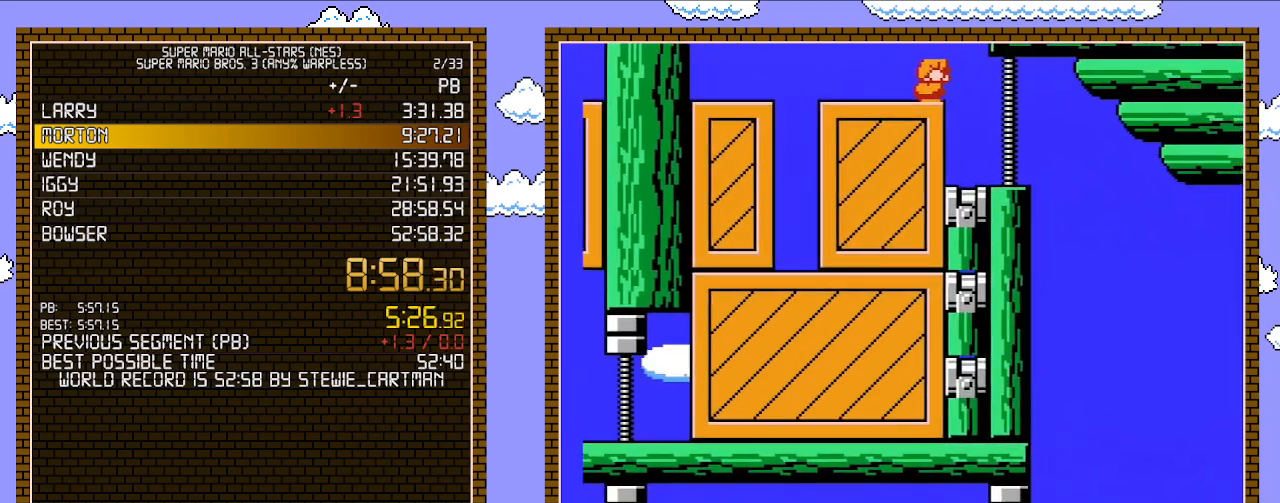
{"buttons": ["DPAD_DOWN"], "events": []}
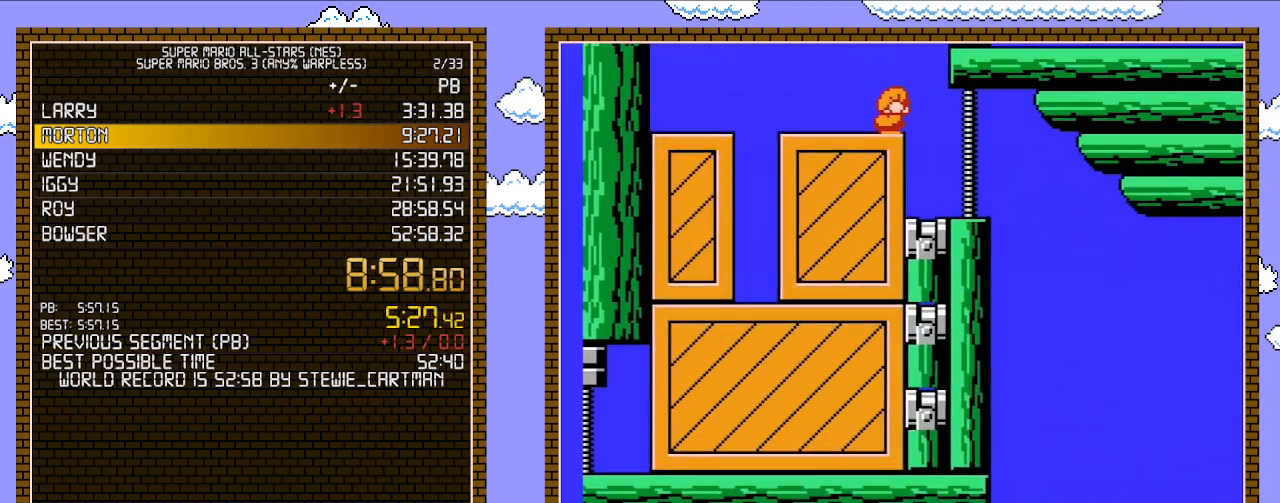
{"buttons": ["DPAD_DOWN"], "events": []}
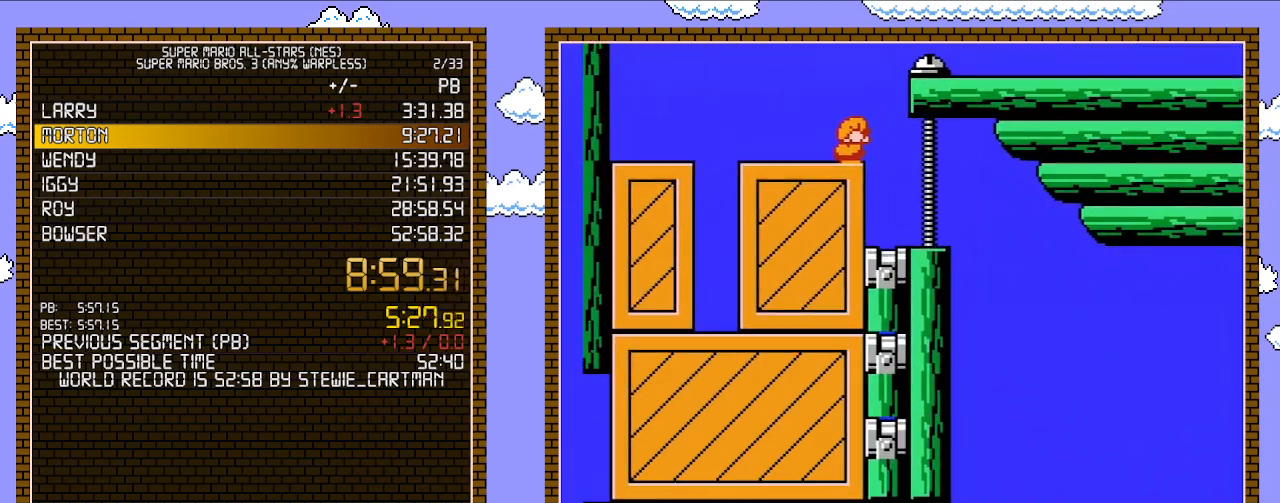
{"buttons": [], "events": [[450, "DPAD_DOWN", "up"]]}
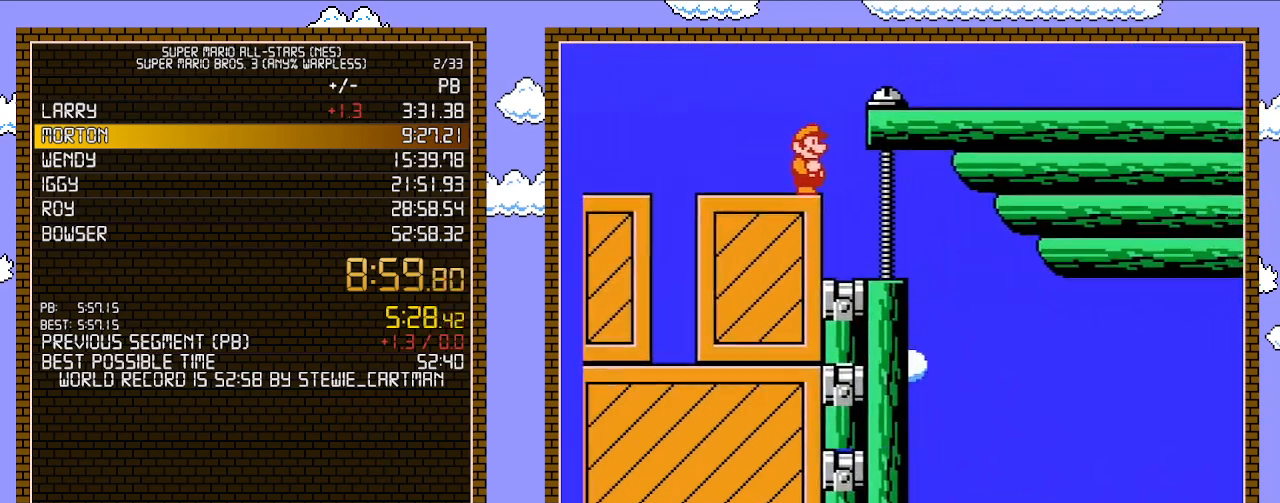
{"buttons": [], "events": []}
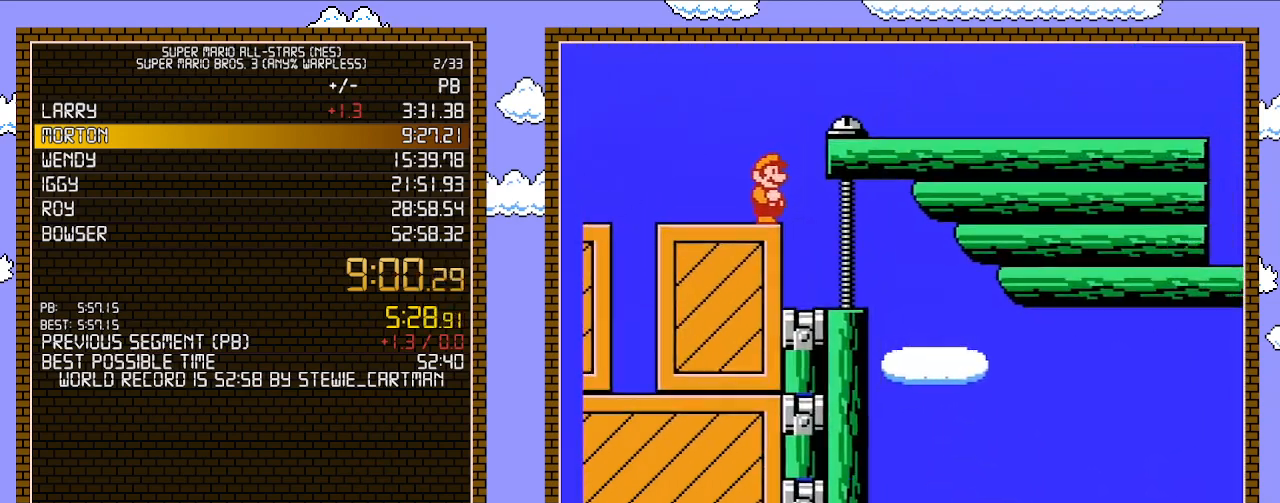
{"buttons": [], "events": []}
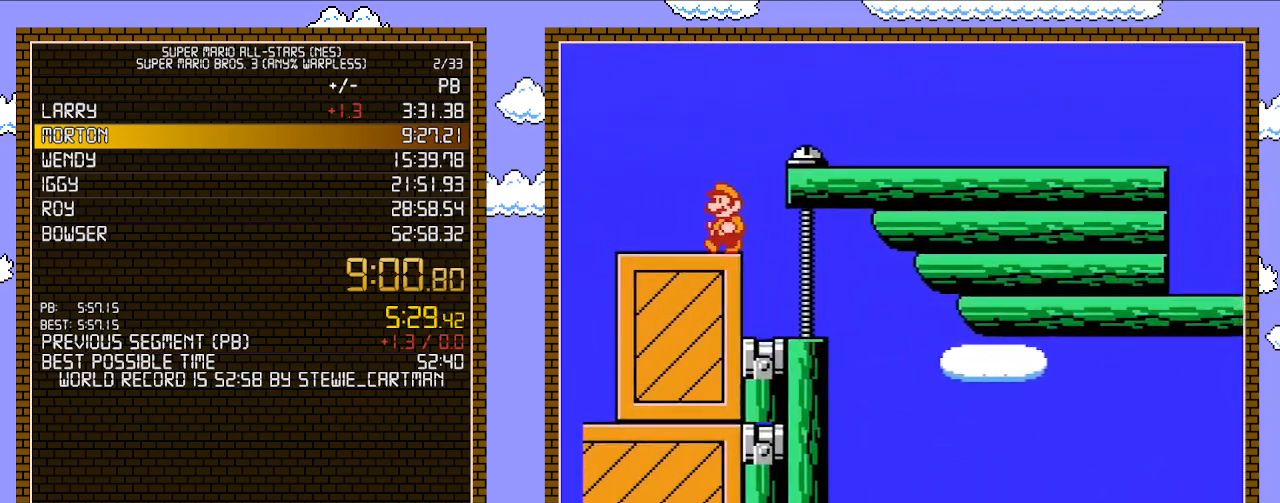
{"buttons": ["B", "DPAD_LEFT"], "events": [[17, "DPAD_RIGHT", "down"], [50, "DPAD_LEFT", "down"], [50, "DPAD_RIGHT", "up"], [450, "B", "down"]]}
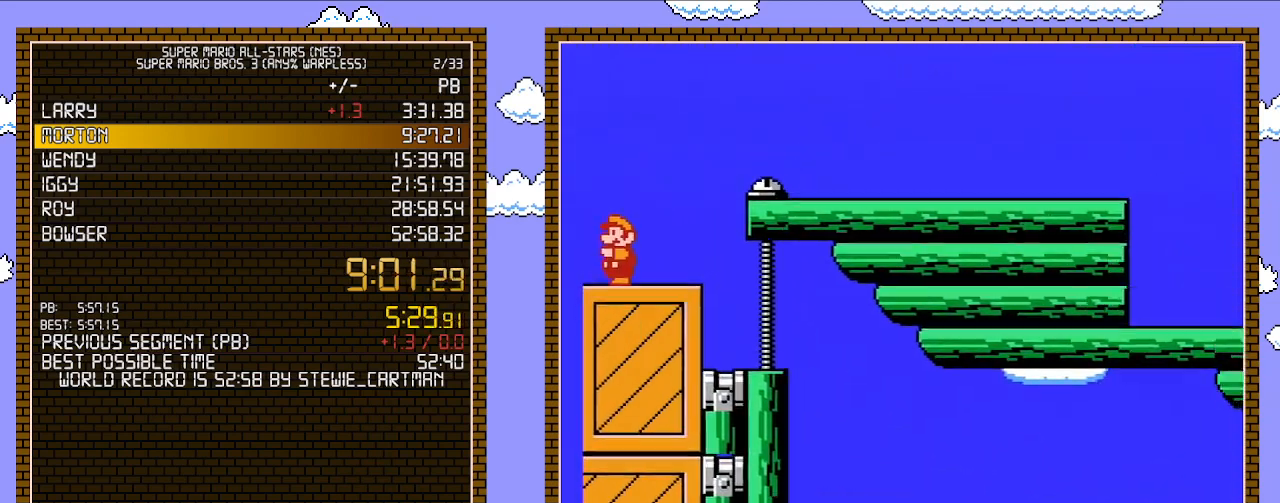
{"buttons": ["A", "B", "DPAD_RIGHT"], "events": [[17, "B", "up"], [17, "DPAD_LEFT", "up"], [100, "B", "down"], [233, "A", "down"], [233, "DPAD_RIGHT", "down"]]}
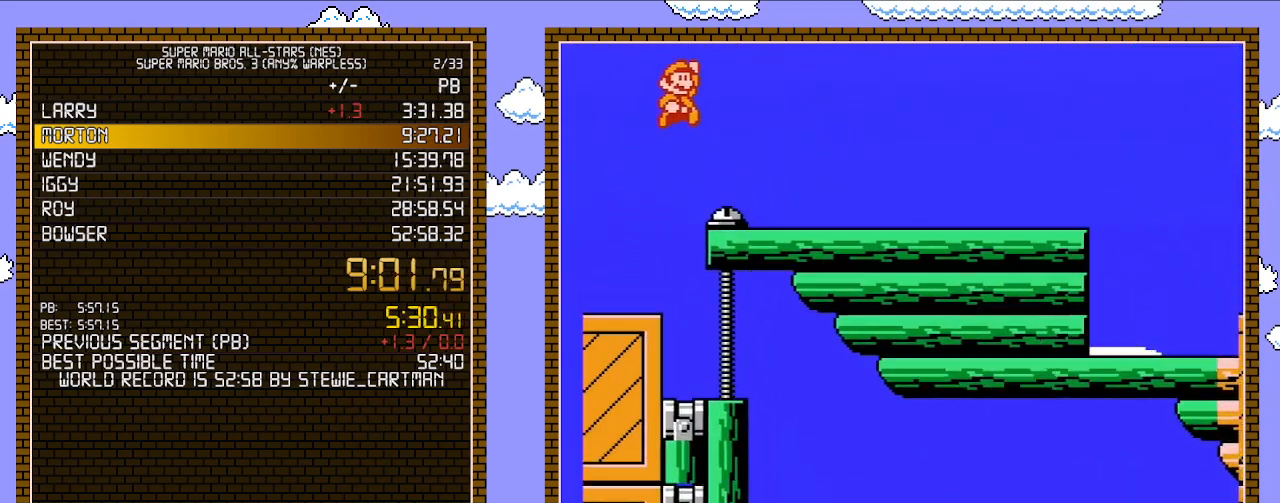
{"buttons": ["B", "DPAD_RIGHT"], "events": [[33, "A", "up"], [33, "B", "up"], [133, "B", "down"], [167, "B", "up"], [233, "B", "down"]]}
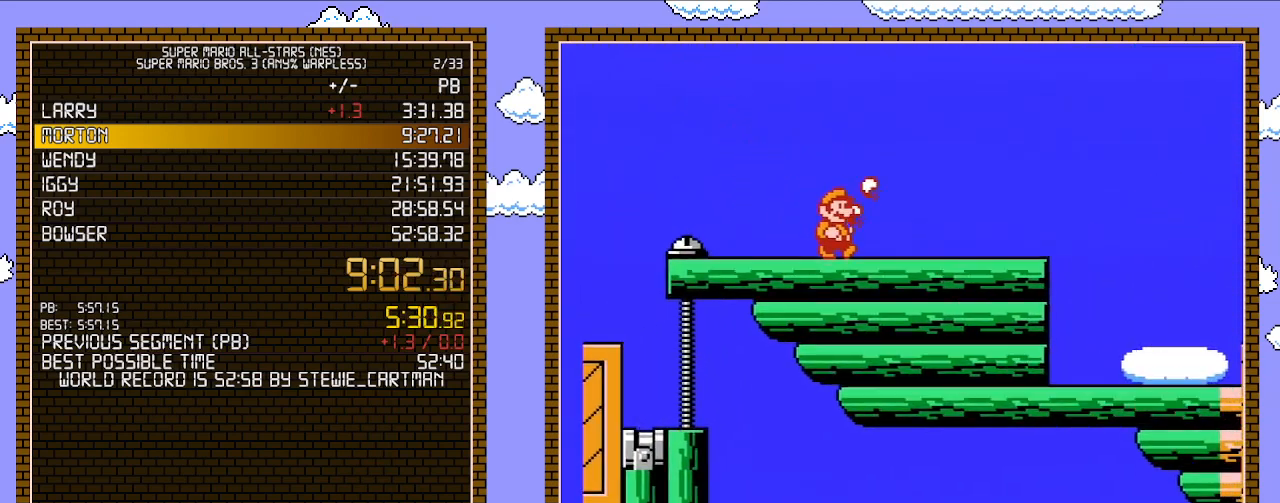
{"buttons": ["B", "DPAD_RIGHT"], "events": []}
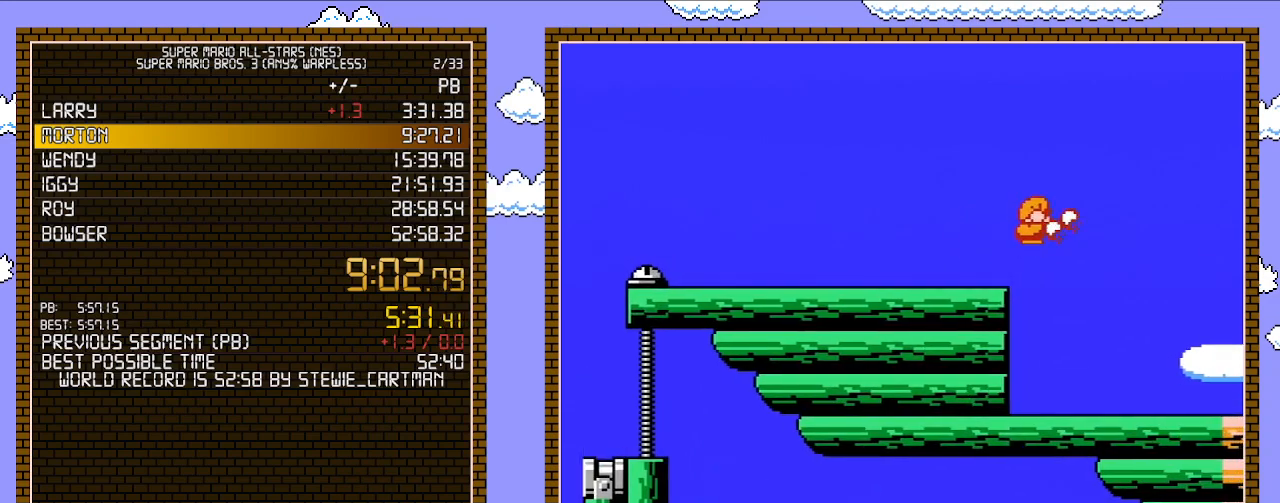
{"buttons": ["A", "B"], "events": [[17, "A", "down"], [17, "DPAD_DOWN", "down"], [17, "DPAD_RIGHT", "up"], [133, "DPAD_DOWN", "up"]]}
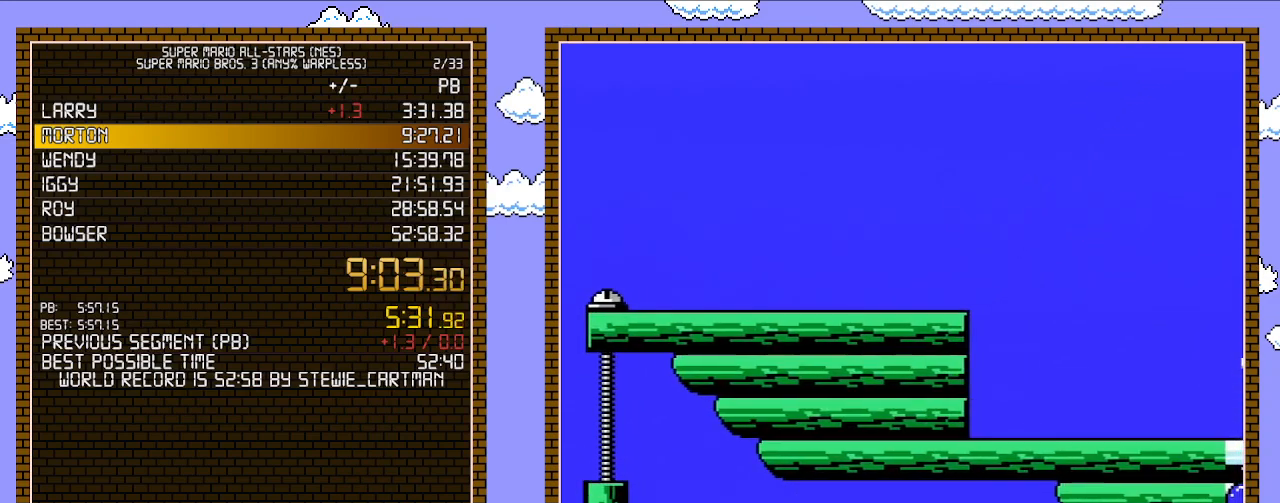
{"buttons": [], "events": [[233, "A", "up"], [300, "B", "up"]]}
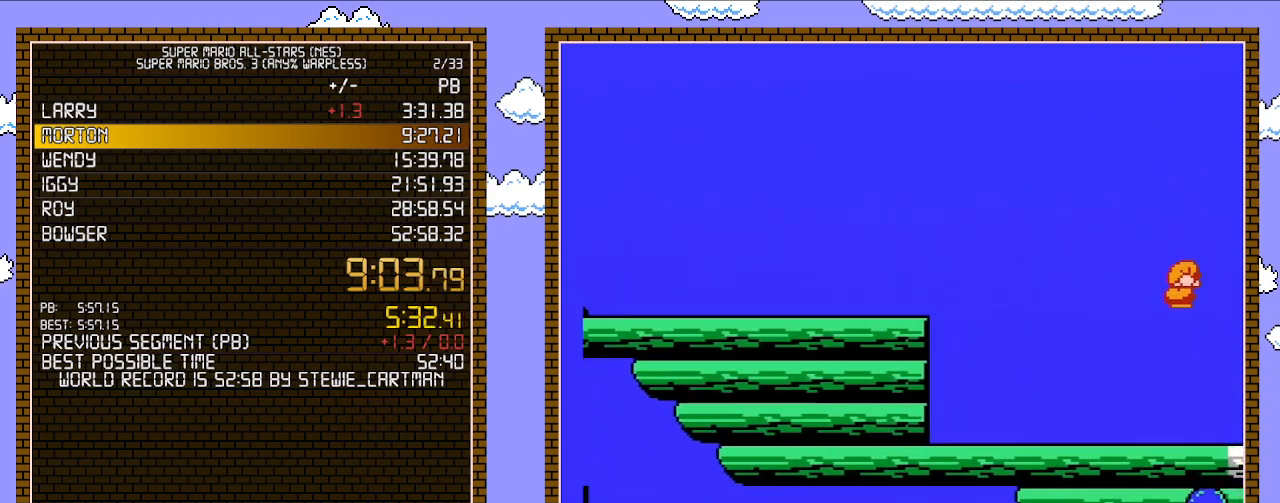
{"buttons": ["DPAD_LEFT"], "events": [[283, "DPAD_DOWN", "down"], [350, "A", "down"], [450, "DPAD_DOWN", "up"], [483, "A", "up"], [483, "DPAD_LEFT", "down"]]}
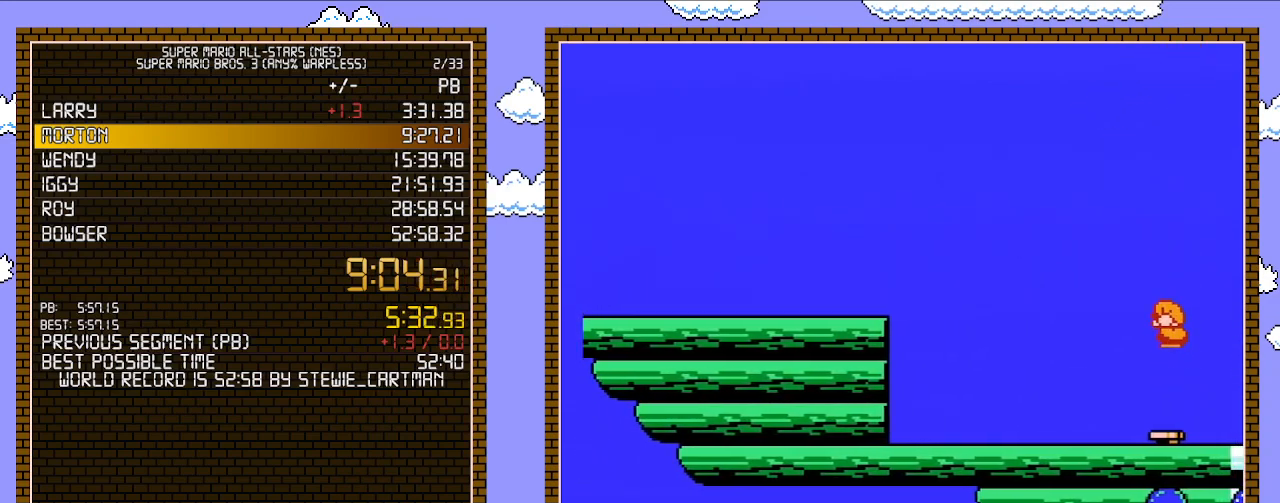
{"buttons": ["A", "DPAD_RIGHT"], "events": [[100, "DPAD_LEFT", "up"], [167, "A", "down"], [200, "DPAD_RIGHT", "down"]]}
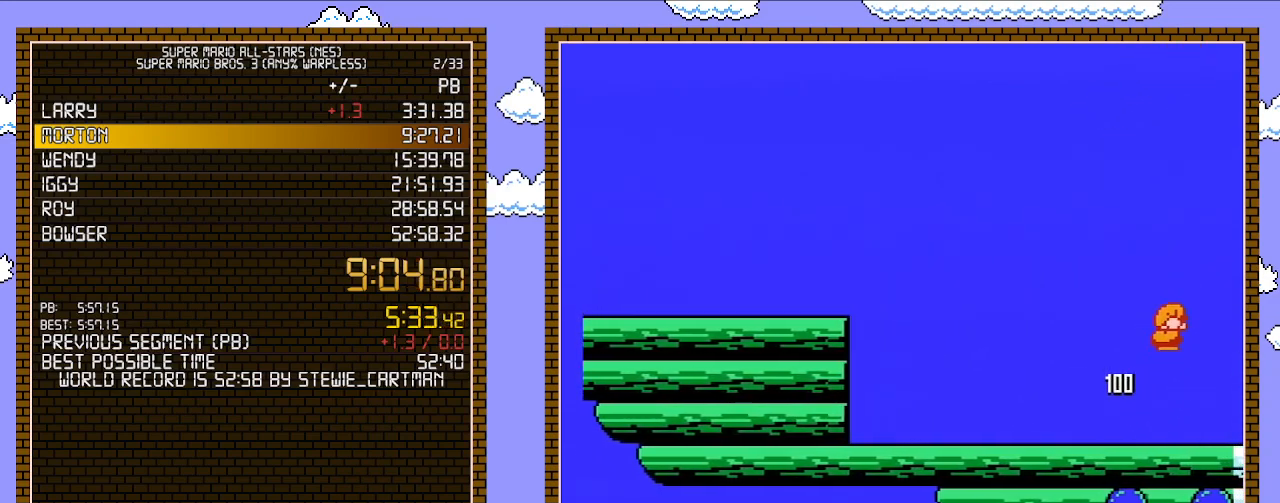
{"buttons": ["A"], "events": [[200, "DPAD_RIGHT", "up"]]}
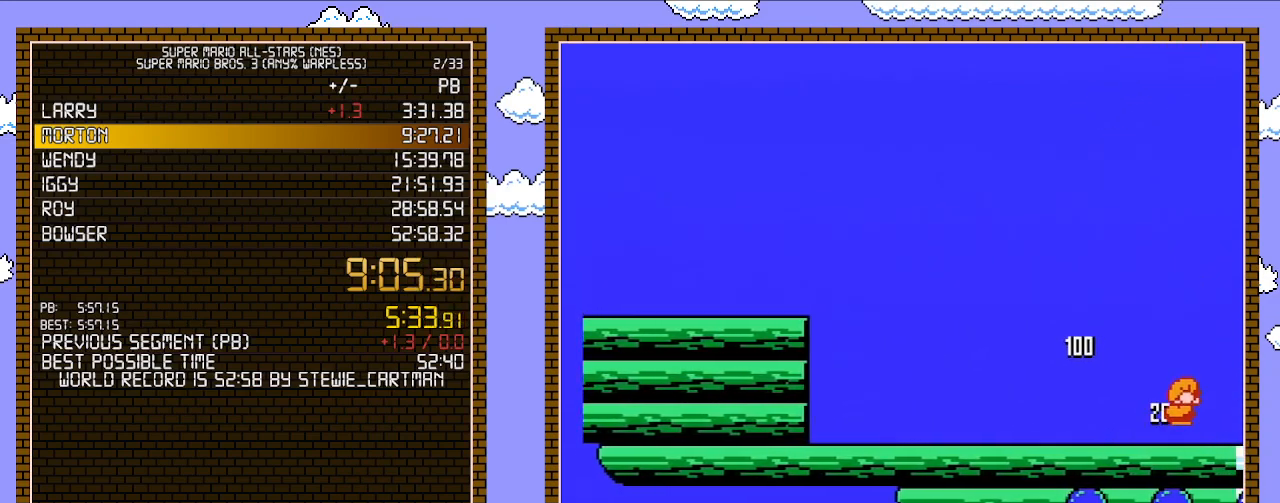
{"buttons": ["A"], "events": []}
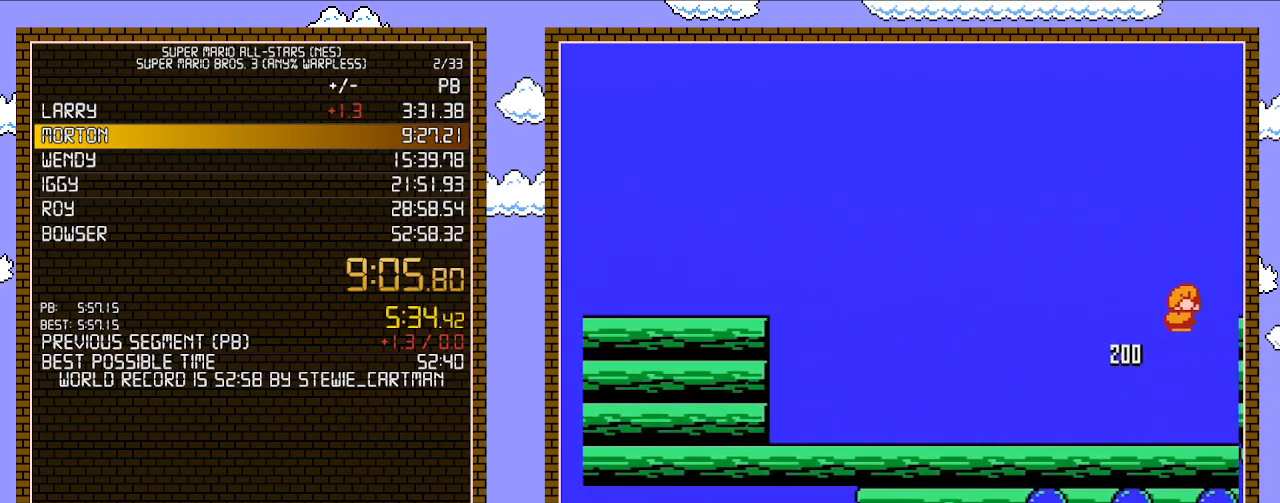
{"buttons": [], "events": [[67, "A", "up"], [267, "DPAD_DOWN", "down"], [350, "A", "down"], [417, "DPAD_DOWN", "up"], [450, "A", "up"]]}